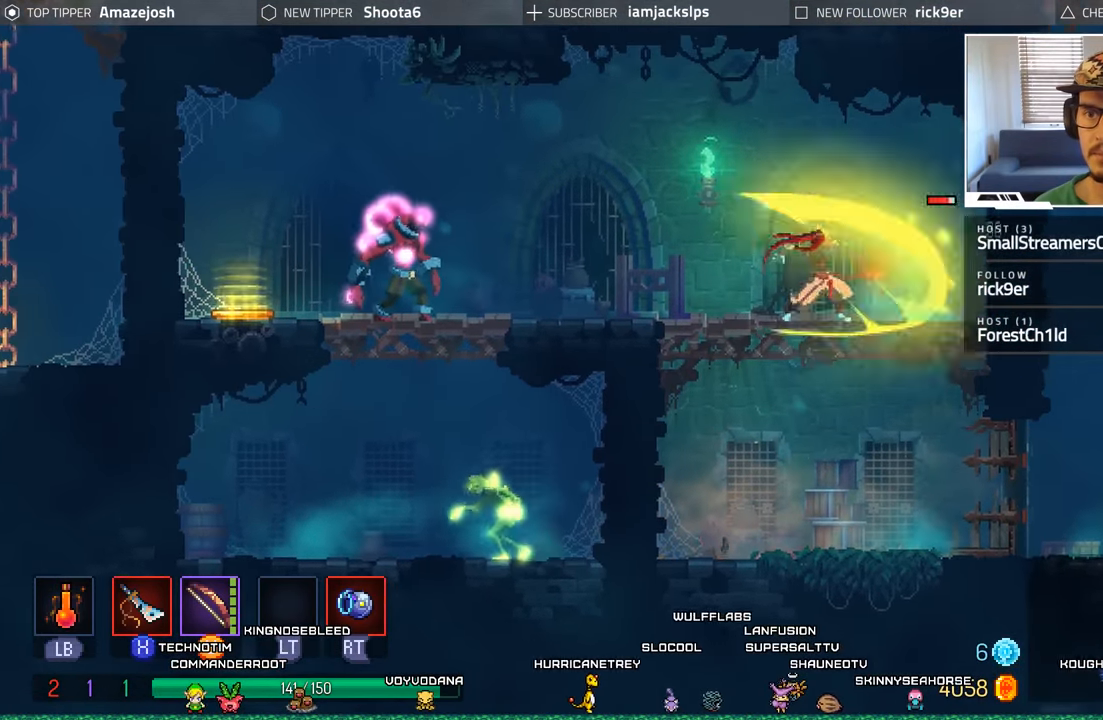
Gameplay with a controller (Xbox layout); each line is a JSON object with the inputs held at the frame after it. "events" lists button and stick changes between this image and that frame as [ms after this image, input, new state], when the widget could be followed in between.
{"buttons": ["X", "DPAD_RIGHT"], "left_stick": "center", "right_stick": "center", "events": [[50, "X", "up"], [150, "X", "down"], [216, "X", "up"], [333, "X", "down"], [416, "X", "up"], [500, "X", "down"]]}
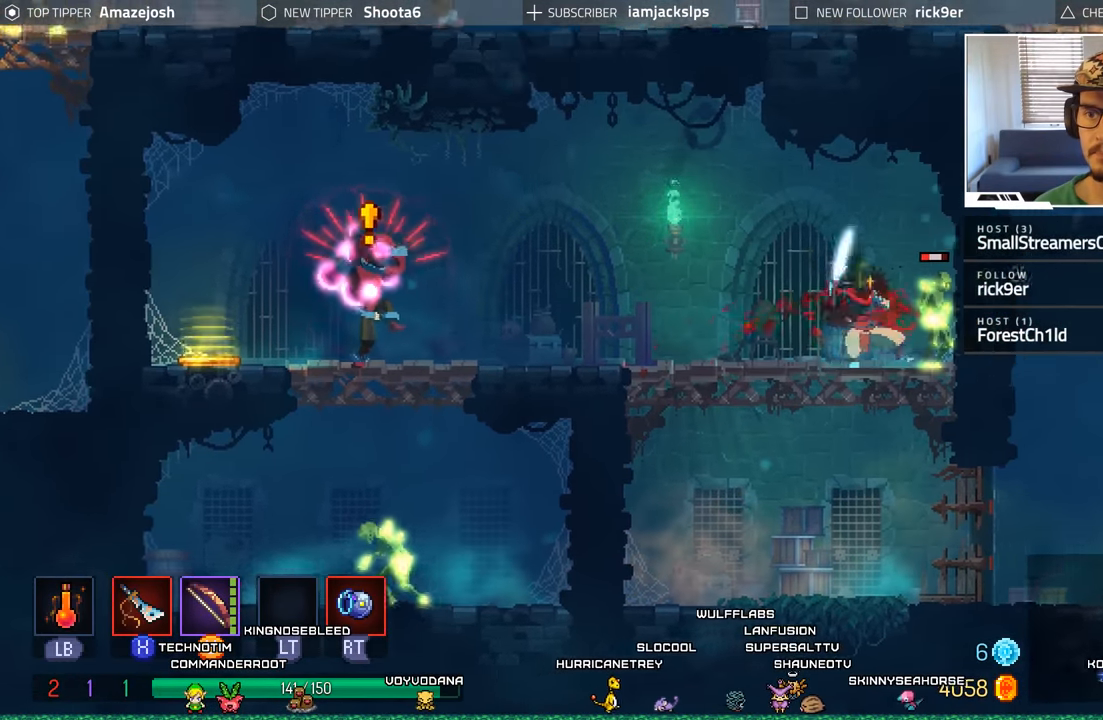
{"buttons": [], "left_stick": "center", "right_stick": "center", "events": [[66, "X", "up"], [166, "X", "down"], [250, "X", "up"], [333, "X", "down"], [400, "X", "up"], [483, "DPAD_RIGHT", "up"]]}
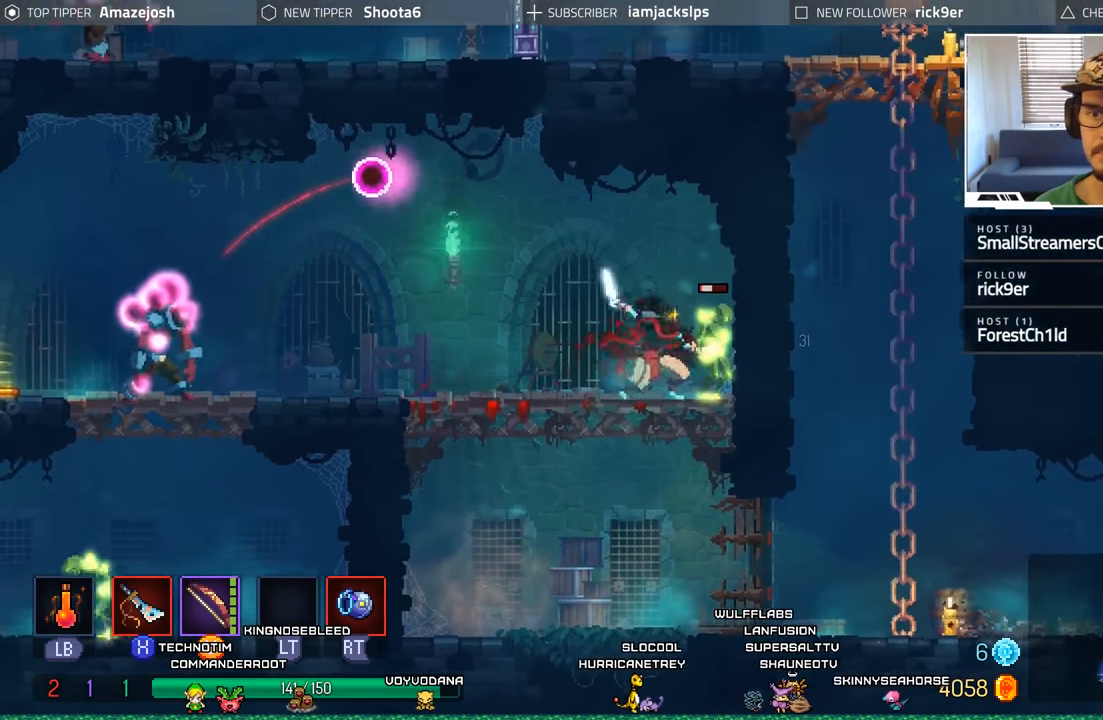
{"buttons": ["DPAD_LEFT"], "left_stick": "center", "right_stick": "center", "events": [[33, "DPAD_LEFT", "down"], [266, "B", "down"], [433, "B", "up"]]}
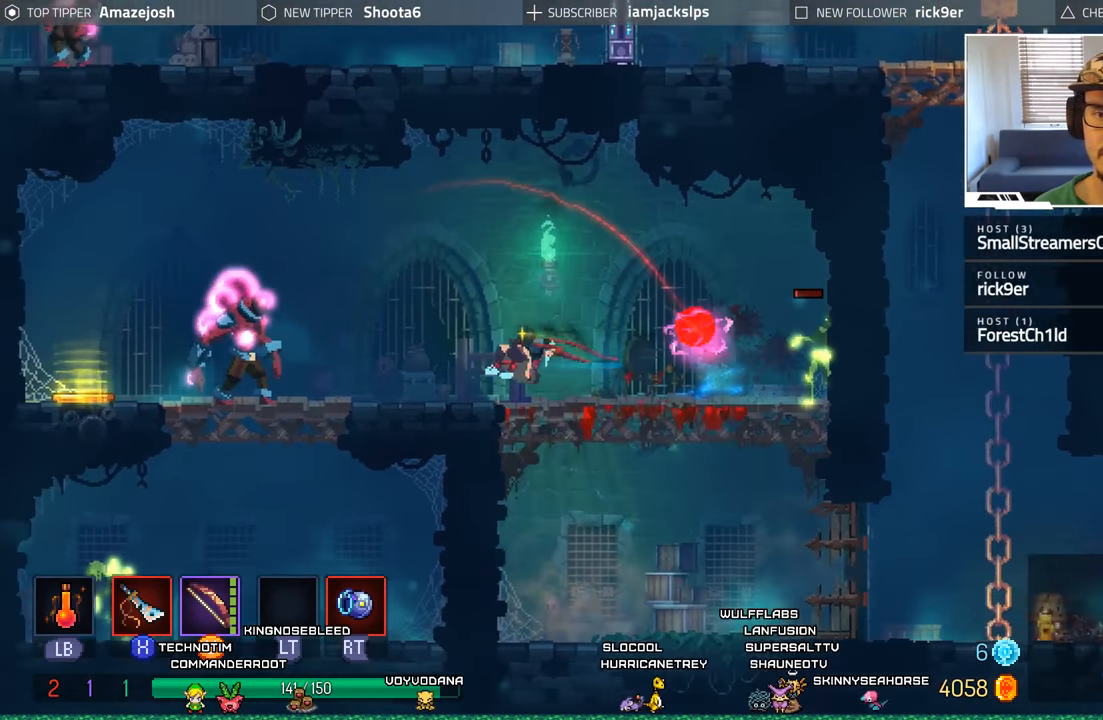
{"buttons": [], "left_stick": "center", "right_stick": "center", "events": [[100, "DPAD_LEFT", "up"], [150, "DPAD_RIGHT", "down"], [433, "DPAD_RIGHT", "up"]]}
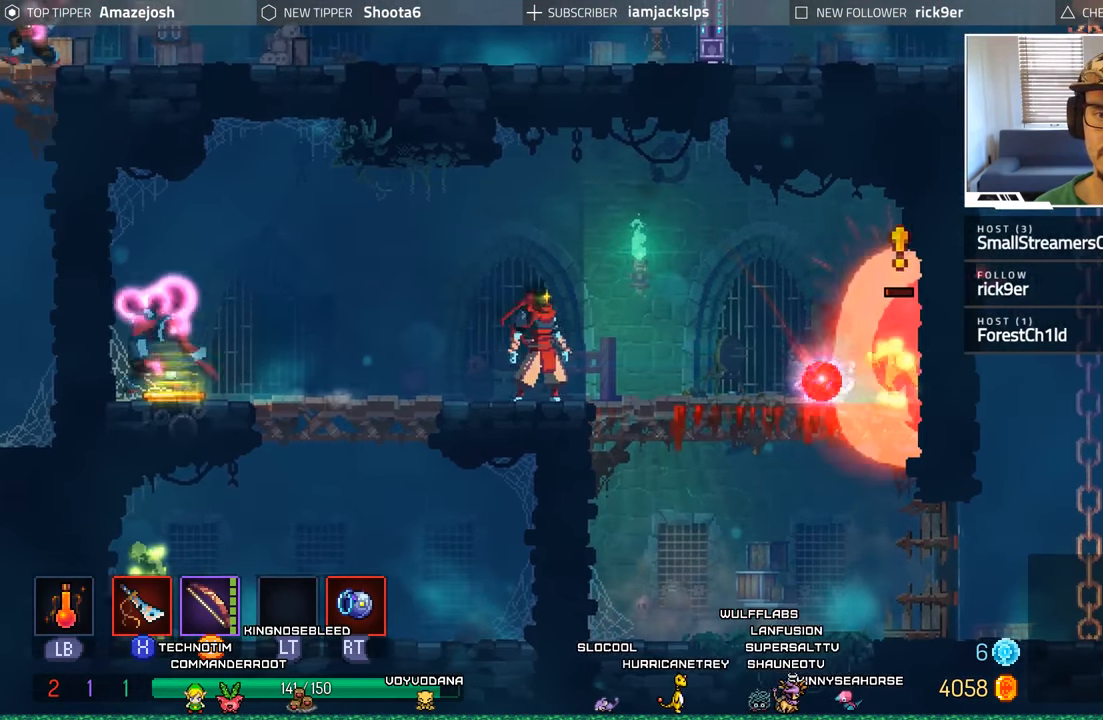
{"buttons": ["DPAD_RIGHT"], "left_stick": "center", "right_stick": "center", "events": [[33, "L2", "down"], [50, "DPAD_LEFT", "down"], [133, "L2", "up"], [200, "L2", "down"], [233, "R2", "down"], [400, "DPAD_LEFT", "up"], [400, "L2", "up"], [400, "R2", "up"], [500, "DPAD_RIGHT", "down"]]}
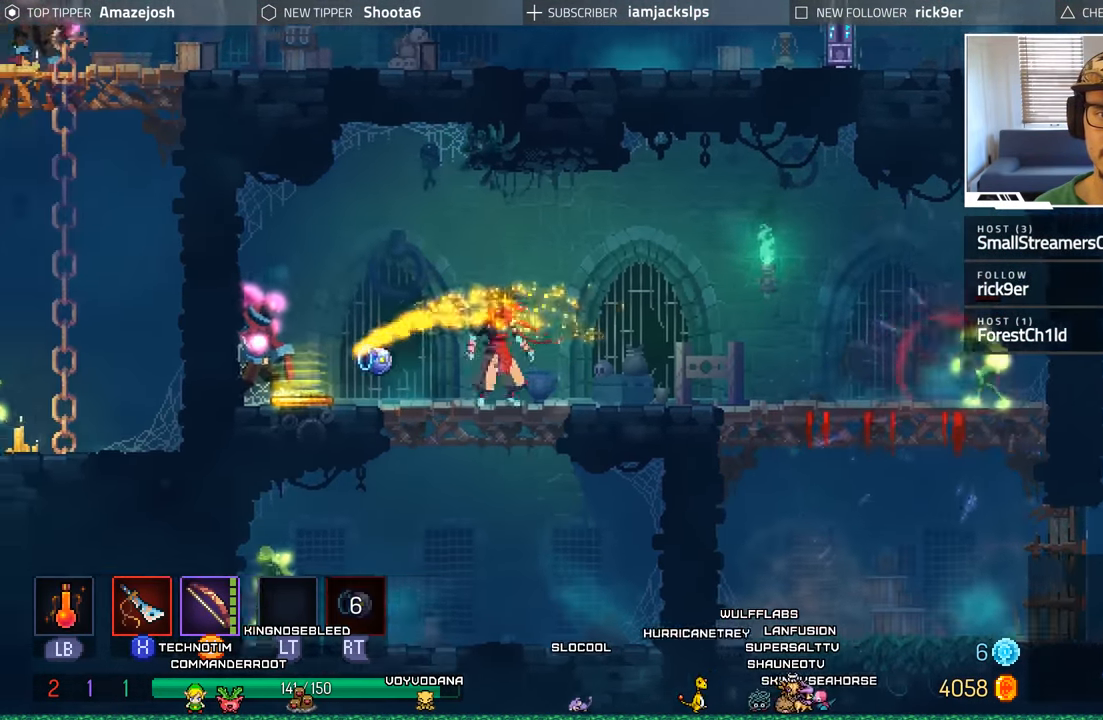
{"buttons": ["DPAD_RIGHT"], "left_stick": "center", "right_stick": "center", "events": []}
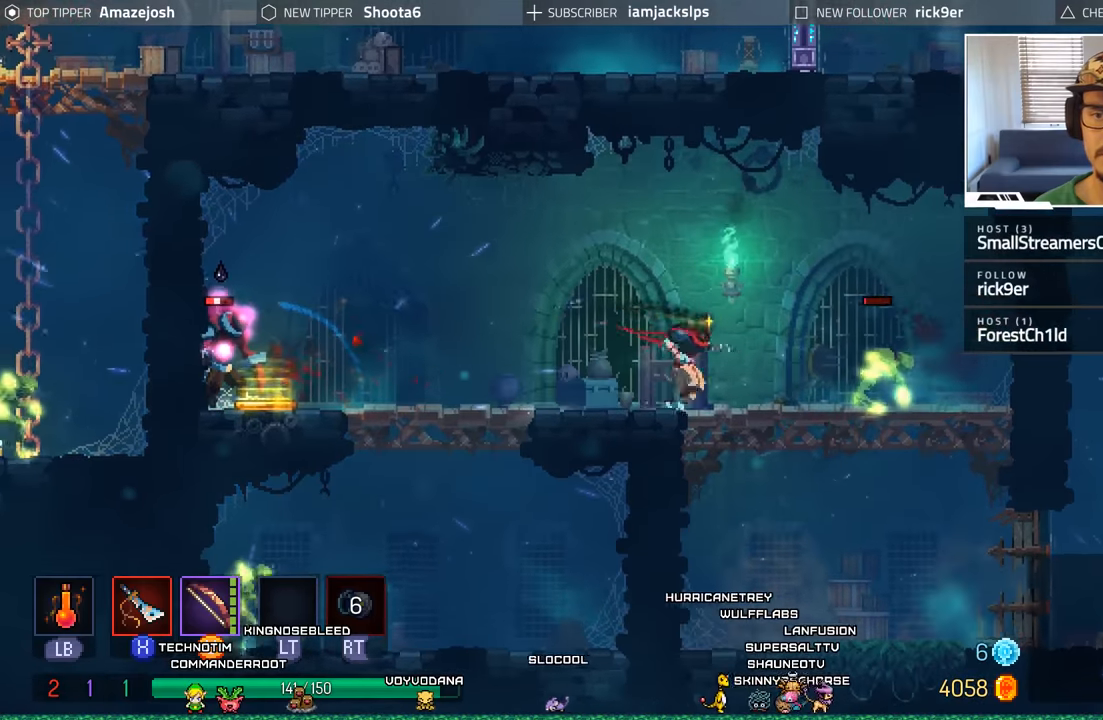
{"buttons": ["DPAD_RIGHT"], "left_stick": "center", "right_stick": "center", "events": [[50, "X", "down"], [150, "X", "up"], [233, "X", "down"], [317, "X", "up"], [400, "X", "down"], [500, "X", "up"]]}
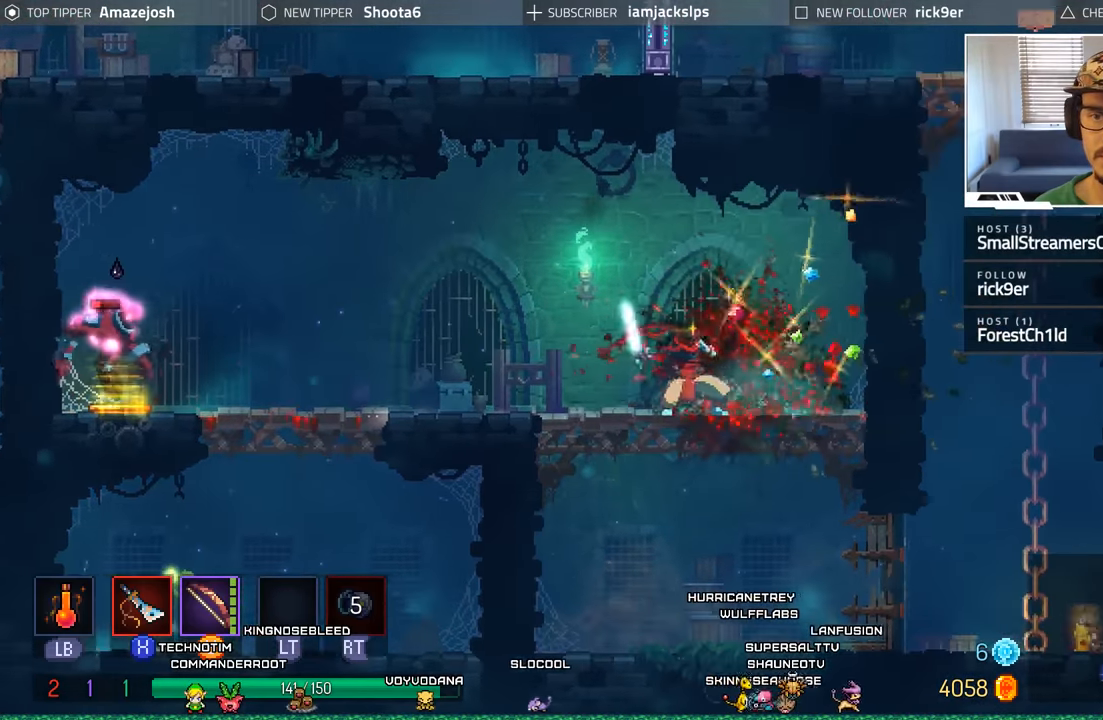
{"buttons": ["DPAD_LEFT"], "left_stick": "center", "right_stick": "center", "events": [[50, "DPAD_RIGHT", "up"], [133, "DPAD_LEFT", "down"]]}
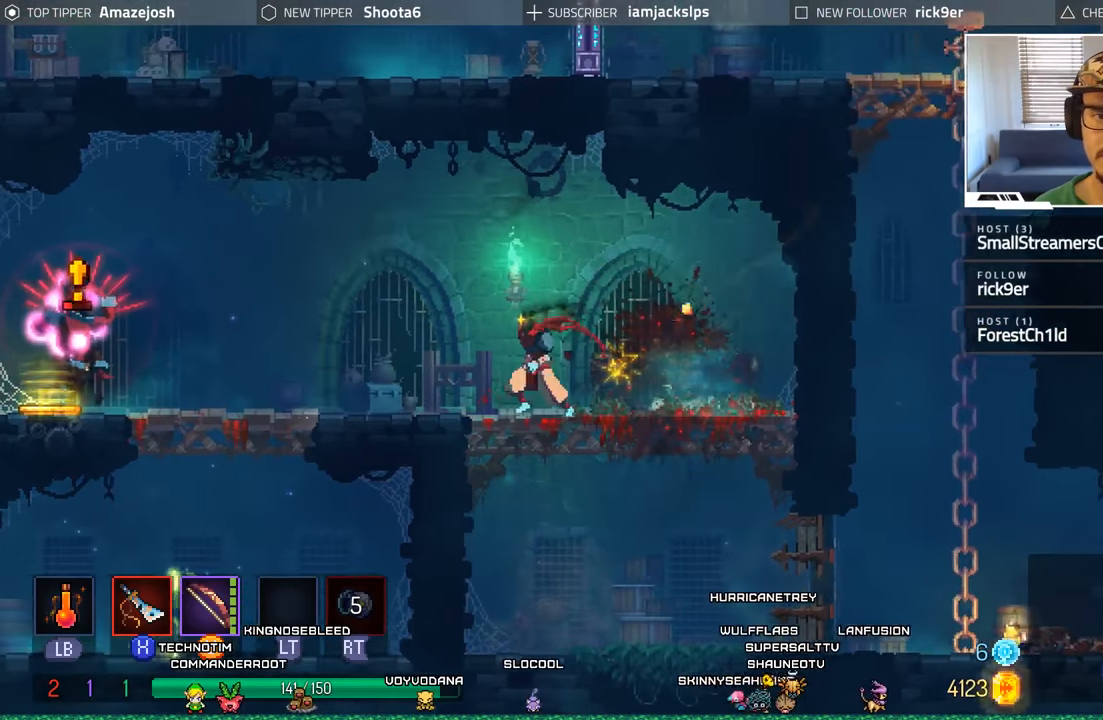
{"buttons": ["B", "DPAD_LEFT"], "left_stick": "center", "right_stick": "center", "events": [[433, "B", "down"]]}
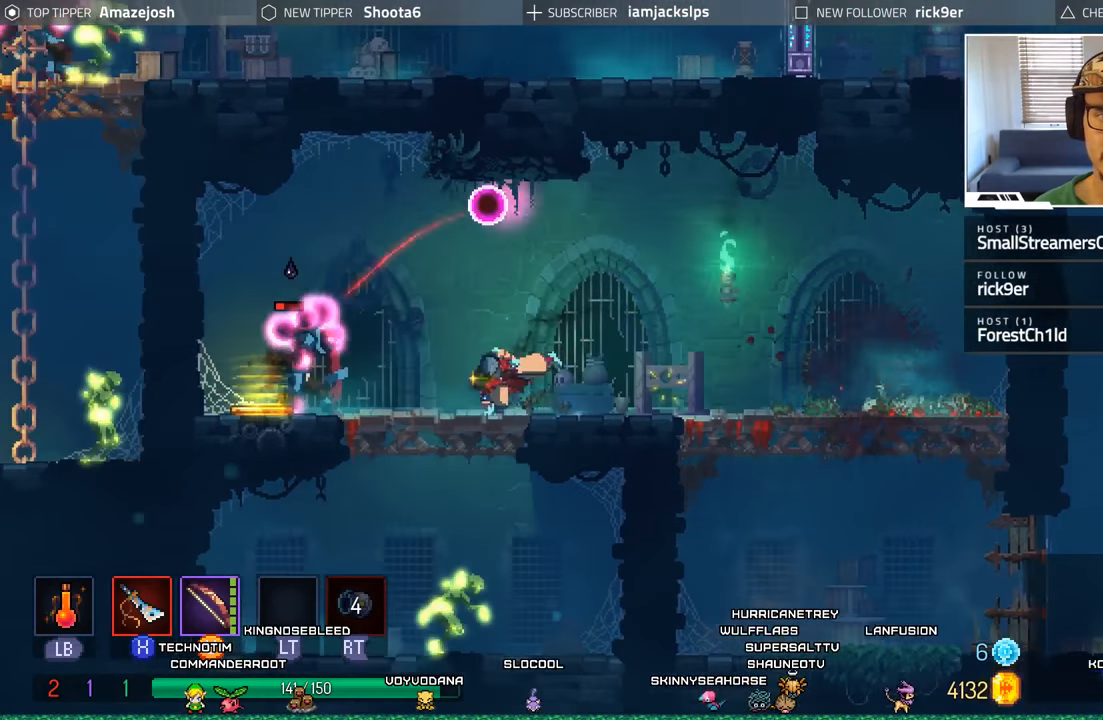
{"buttons": [], "left_stick": "center", "right_stick": "center", "events": [[83, "B", "up"], [200, "DPAD_LEFT", "up"], [267, "X", "down"], [333, "X", "up"], [433, "X", "down"], [500, "X", "up"]]}
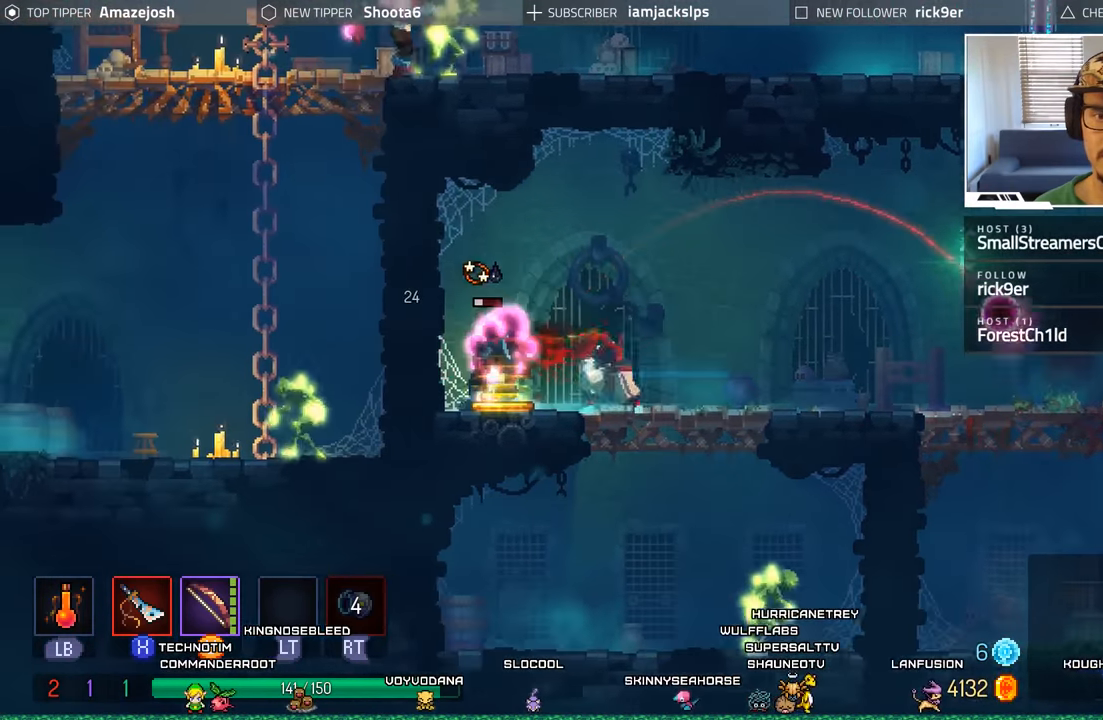
{"buttons": ["X", "DPAD_LEFT"], "left_stick": "center", "right_stick": "center", "events": [[100, "X", "down"], [167, "X", "up"], [267, "X", "down"], [283, "DPAD_LEFT", "down"], [333, "X", "up"], [433, "X", "down"]]}
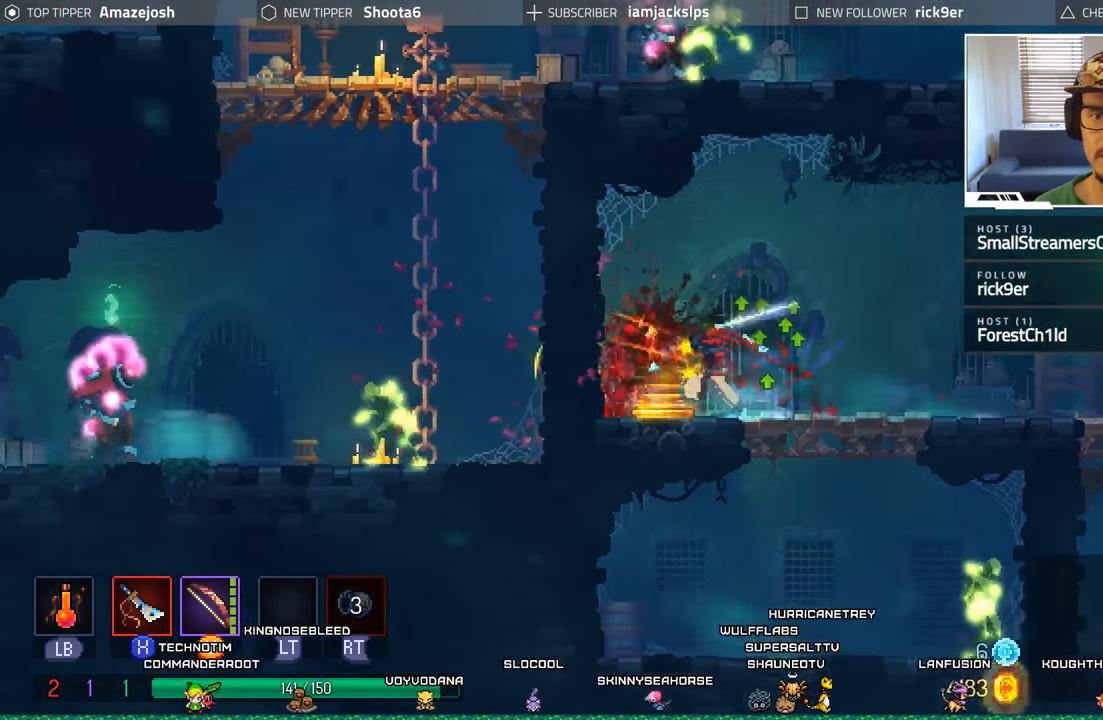
{"buttons": [], "left_stick": "center", "right_stick": "center", "events": [[17, "X", "up"], [467, "DPAD_LEFT", "up"]]}
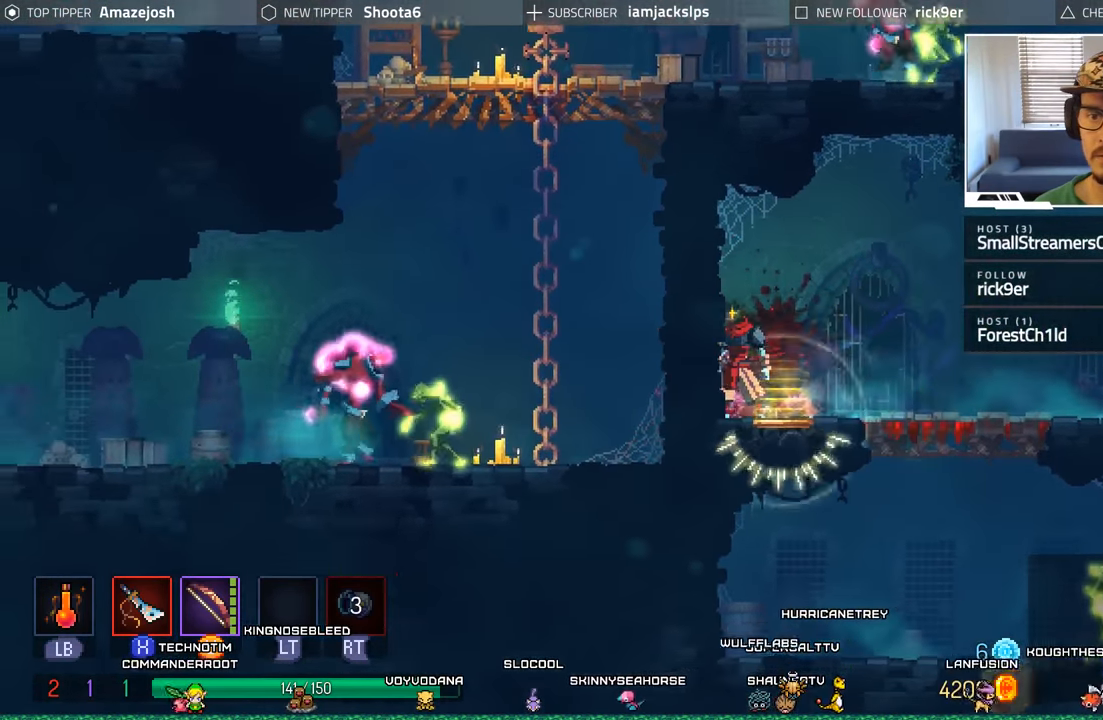
{"buttons": ["DPAD_RIGHT"], "left_stick": "center", "right_stick": "center", "events": [[167, "DPAD_RIGHT", "down"]]}
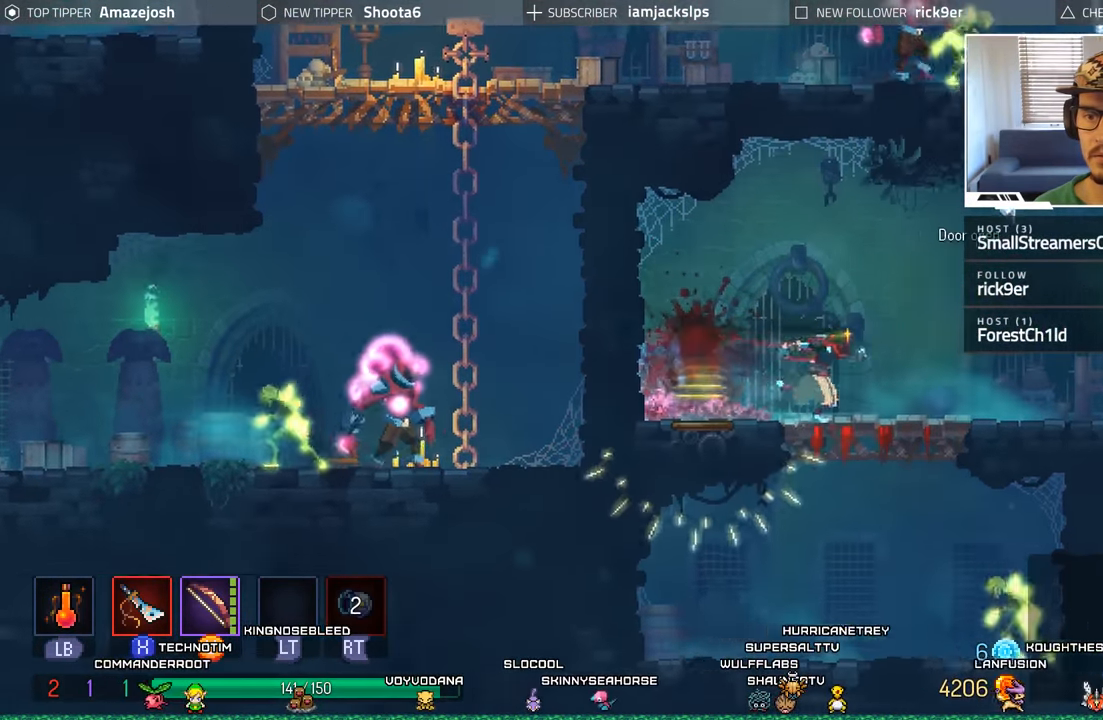
{"buttons": ["DPAD_DOWN"], "left_stick": "center", "right_stick": "center", "events": [[200, "DPAD_DOWN", "down"], [217, "DPAD_RIGHT", "up"], [350, "A", "down"], [433, "A", "up"]]}
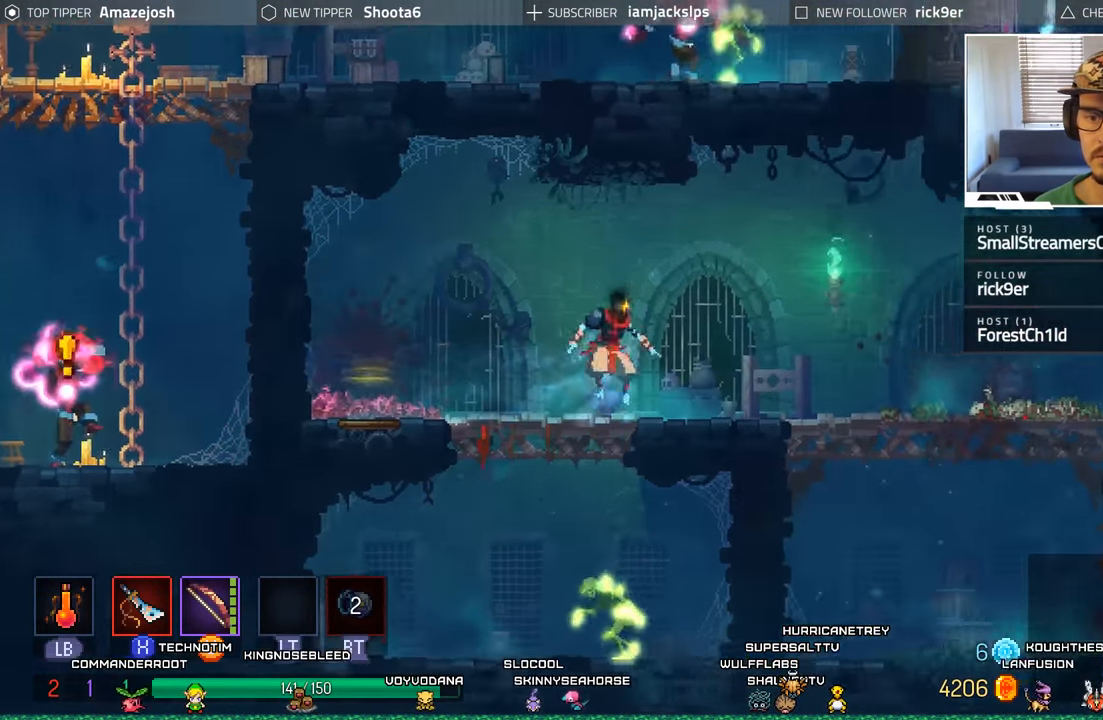
{"buttons": ["X", "DPAD_LEFT"], "left_stick": "center", "right_stick": "center", "events": [[50, "A", "down"], [133, "A", "up"], [217, "A", "down"], [300, "A", "up"], [367, "DPAD_DOWN", "up"], [417, "DPAD_LEFT", "down"], [450, "X", "down"]]}
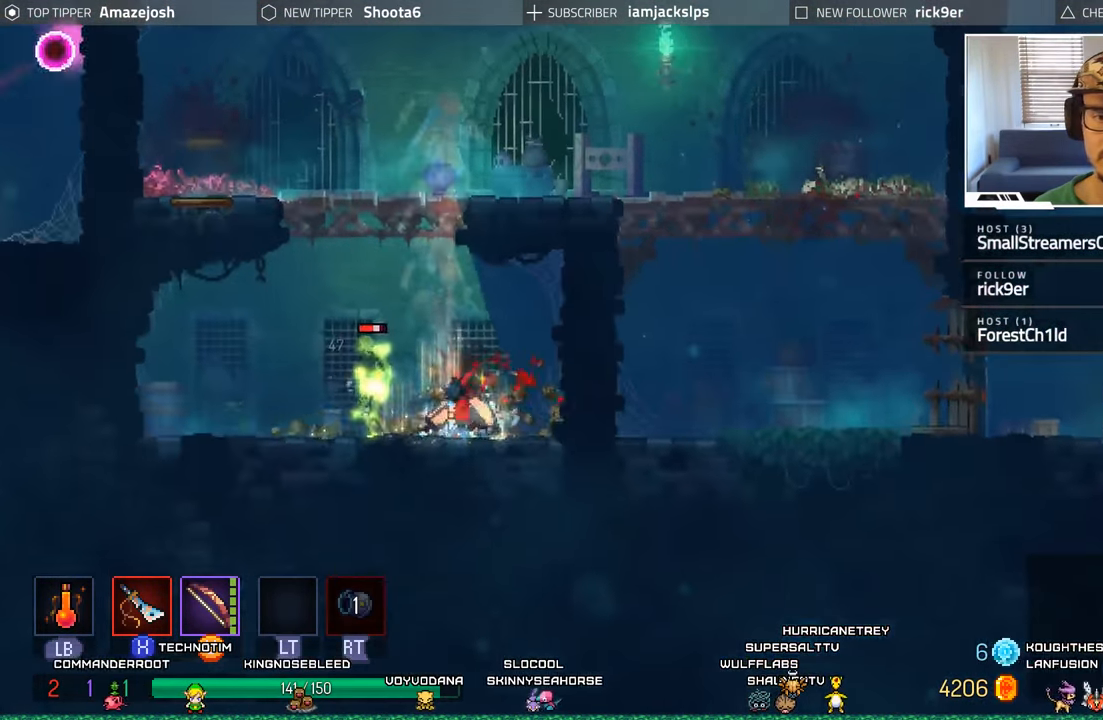
{"buttons": ["X"], "left_stick": "center", "right_stick": "center", "events": [[50, "X", "up"], [117, "X", "down"], [200, "X", "up"], [300, "X", "down"], [367, "DPAD_LEFT", "up"], [384, "X", "up"], [467, "X", "down"]]}
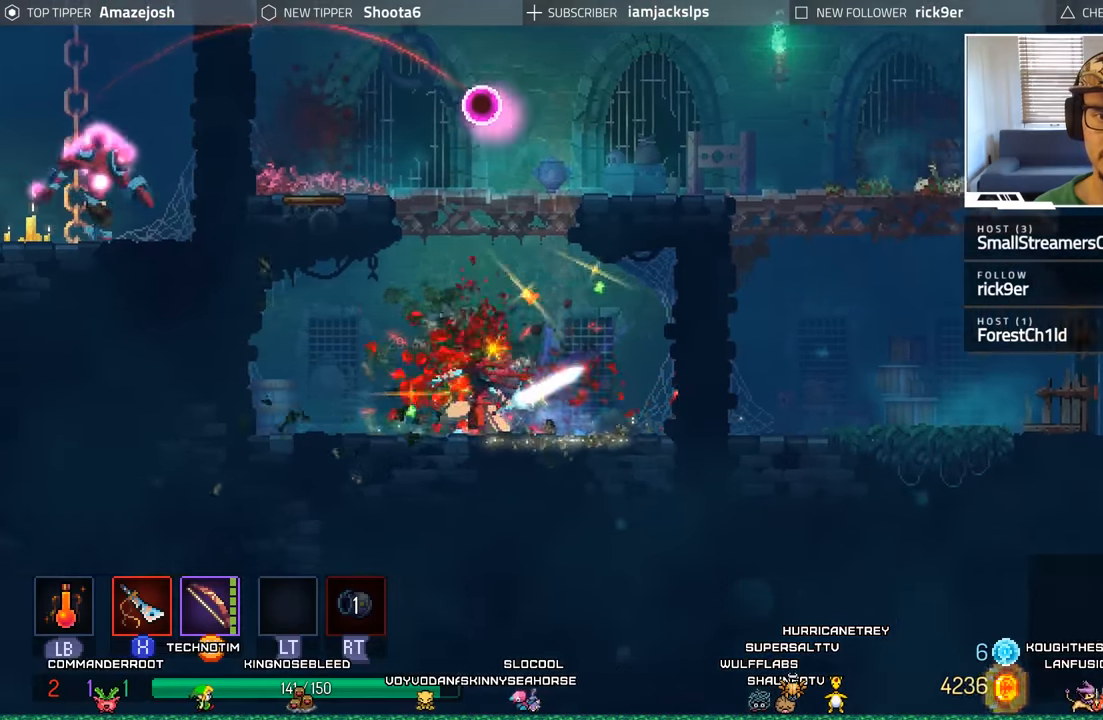
{"buttons": ["A", "DPAD_RIGHT"], "left_stick": "center", "right_stick": "center", "events": [[50, "X", "up"], [484, "A", "down"], [484, "DPAD_RIGHT", "down"]]}
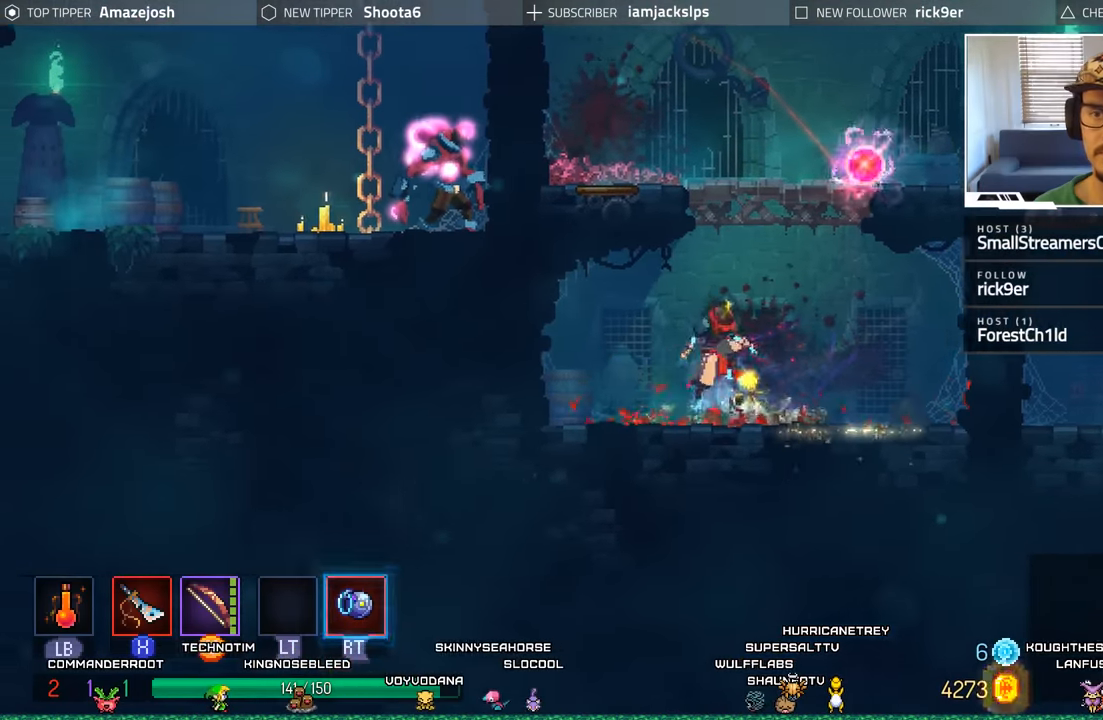
{"buttons": ["DPAD_LEFT"], "left_stick": "center", "right_stick": "center", "events": [[84, "DPAD_RIGHT", "up"], [117, "A", "up"], [184, "DPAD_LEFT", "down"]]}
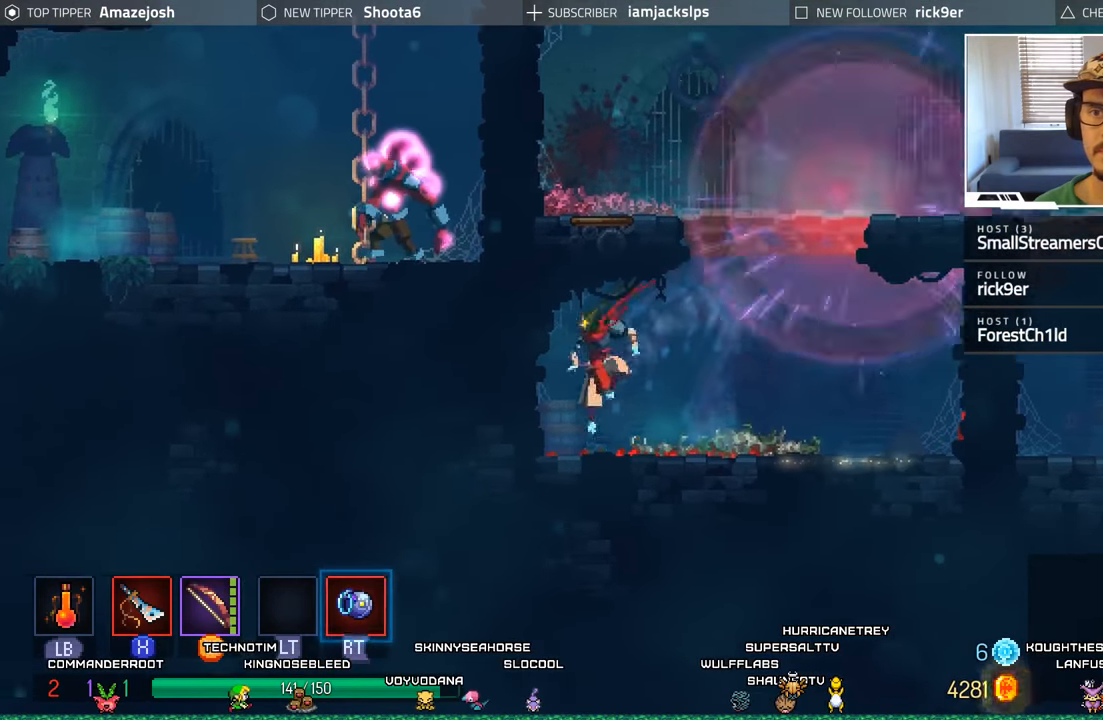
{"buttons": ["A", "DPAD_RIGHT"], "left_stick": "center", "right_stick": "center", "events": [[117, "DPAD_LEFT", "up"], [184, "DPAD_RIGHT", "down"], [400, "A", "down"]]}
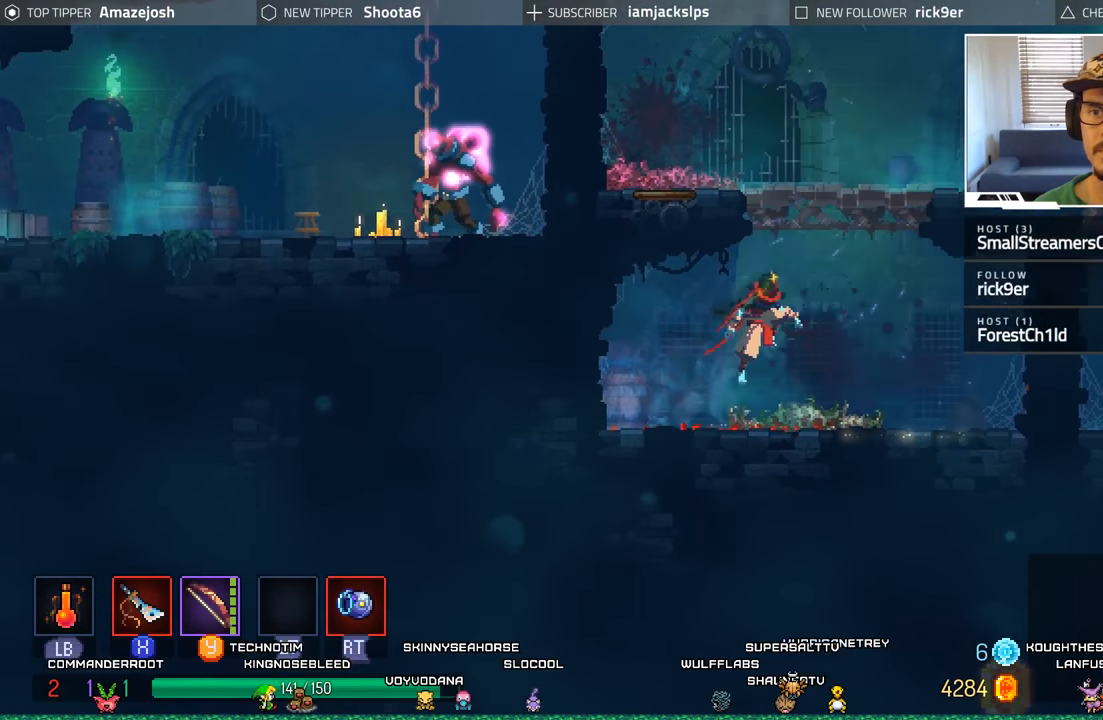
{"buttons": ["A", "DPAD_RIGHT"], "left_stick": "center", "right_stick": "center", "events": [[34, "A", "up"], [100, "A", "down"], [334, "A", "up"], [450, "A", "down"]]}
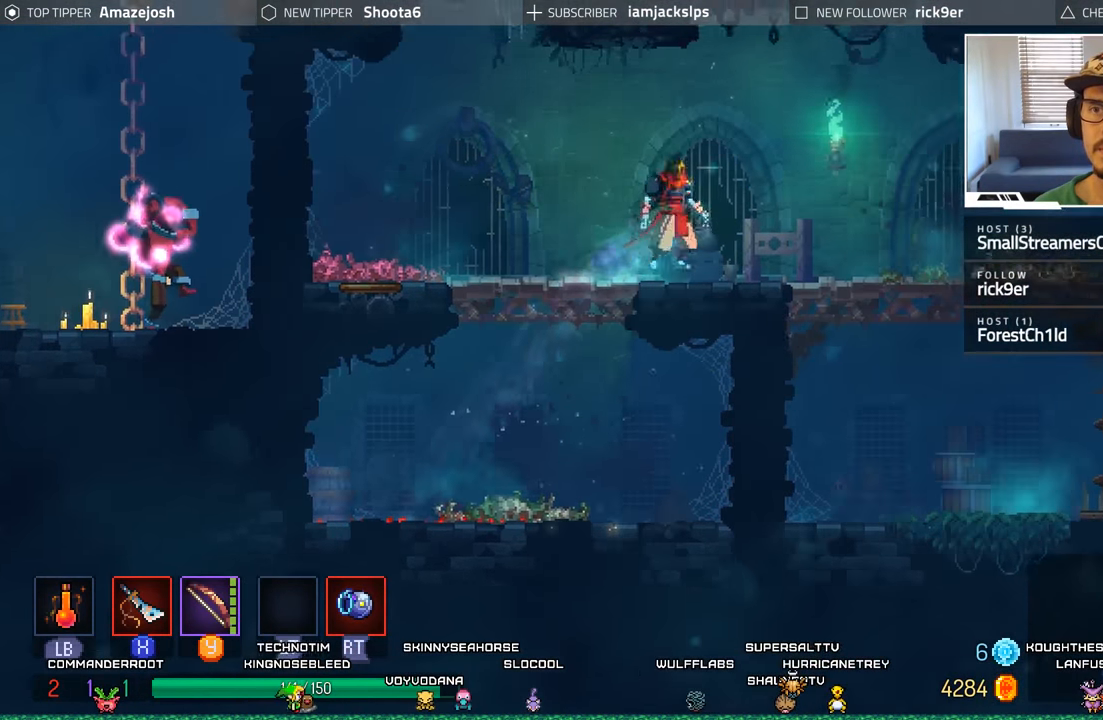
{"buttons": ["A", "DPAD_RIGHT"], "left_stick": "center", "right_stick": "center", "events": [[100, "A", "up"], [200, "A", "down"], [300, "DPAD_RIGHT", "up"], [417, "A", "up"], [500, "A", "down"], [500, "DPAD_RIGHT", "down"]]}
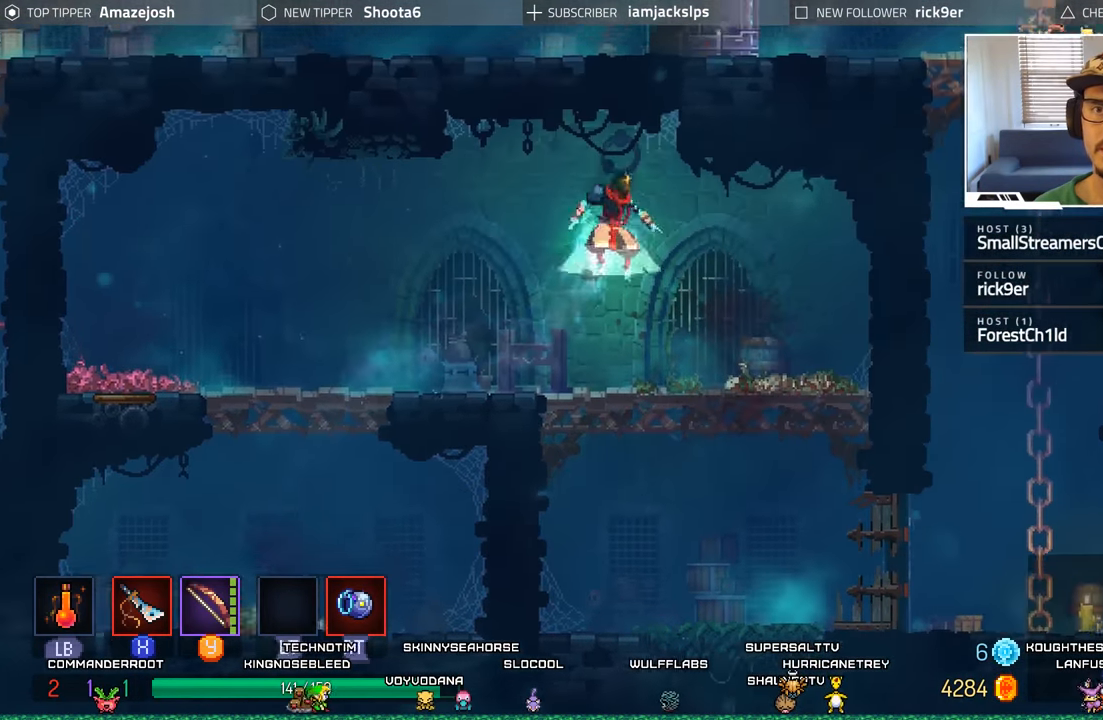
{"buttons": ["DPAD_RIGHT"], "left_stick": "center", "right_stick": "center", "events": [[200, "A", "up"]]}
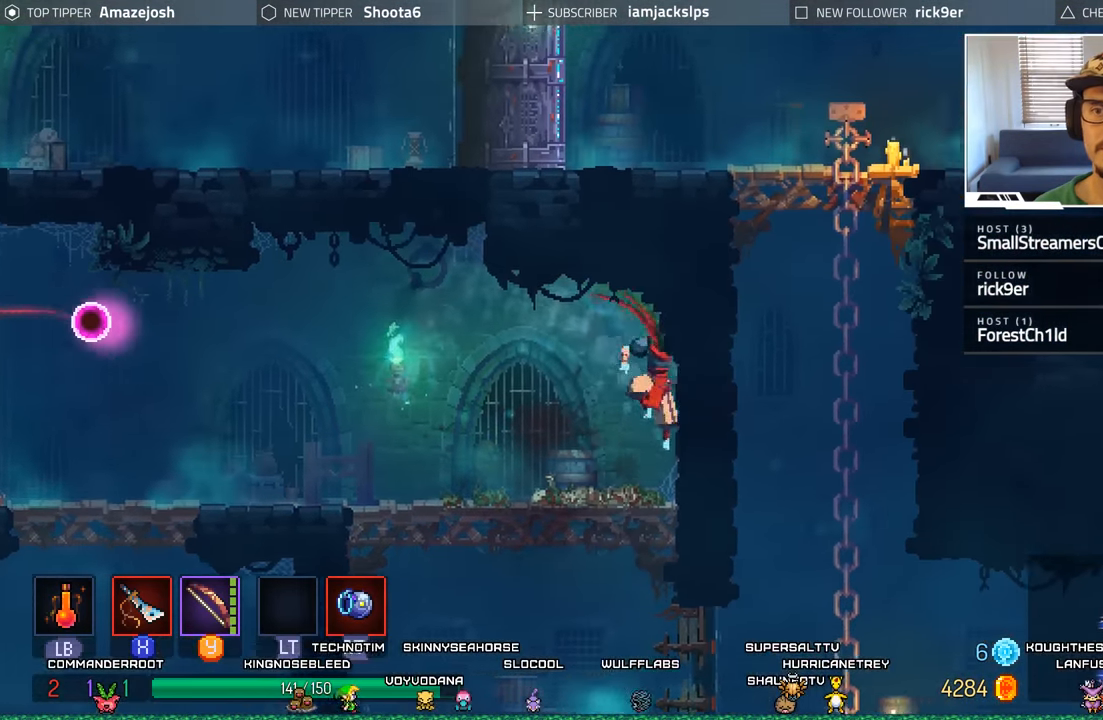
{"buttons": ["A", "DPAD_RIGHT"], "left_stick": "center", "right_stick": "center", "events": [[100, "A", "down"], [267, "A", "up"], [384, "A", "down"]]}
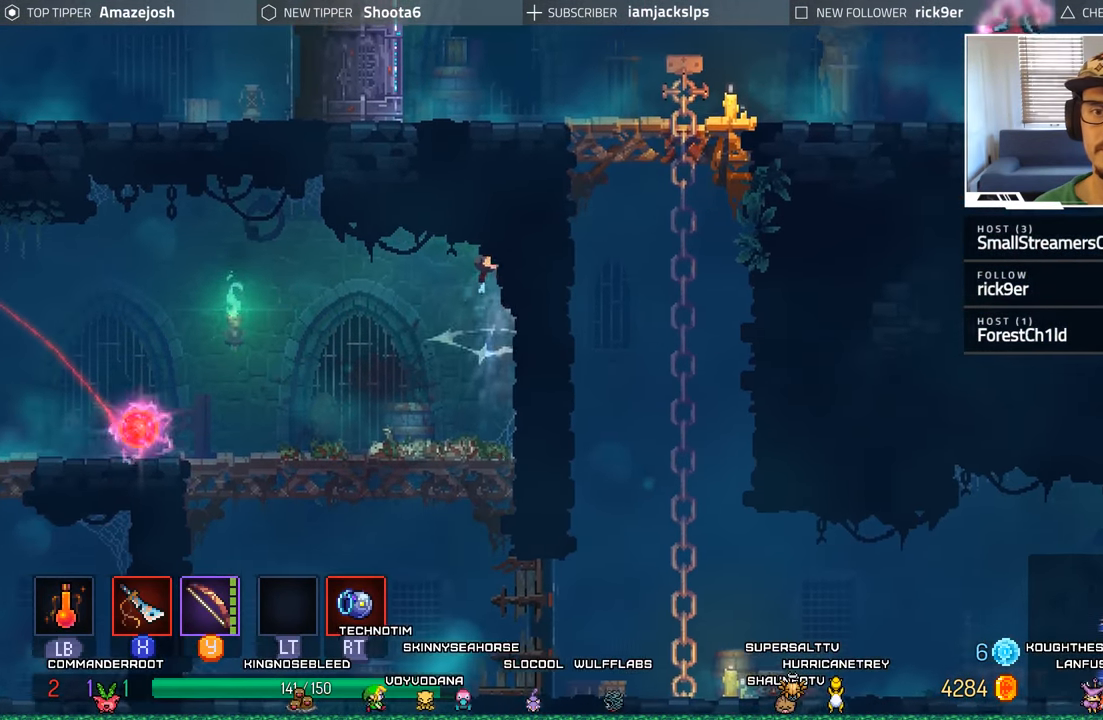
{"buttons": ["DPAD_RIGHT"], "left_stick": "center", "right_stick": "center", "events": [[34, "A", "up"], [134, "DPAD_RIGHT", "up"], [217, "DPAD_LEFT", "down"], [300, "DPAD_LEFT", "up"], [400, "DPAD_RIGHT", "down"]]}
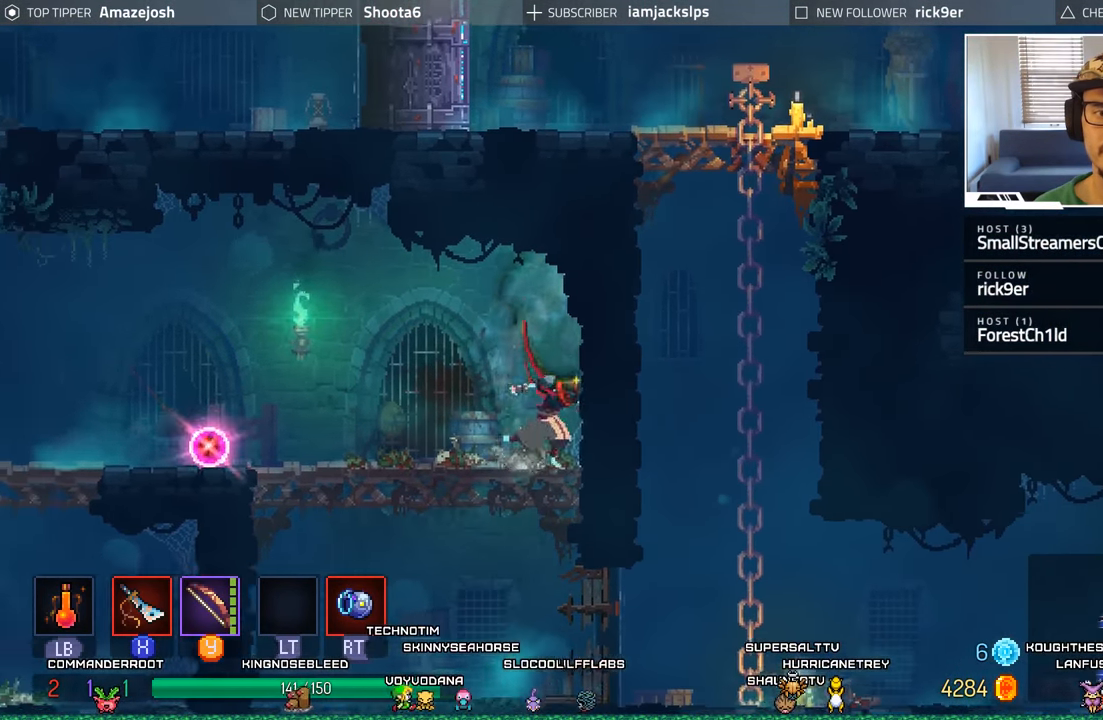
{"buttons": ["DPAD_DOWN"], "left_stick": "center", "right_stick": "center", "events": [[200, "DPAD_RIGHT", "up"], [300, "DPAD_DOWN", "down"], [367, "A", "down"], [467, "A", "up"]]}
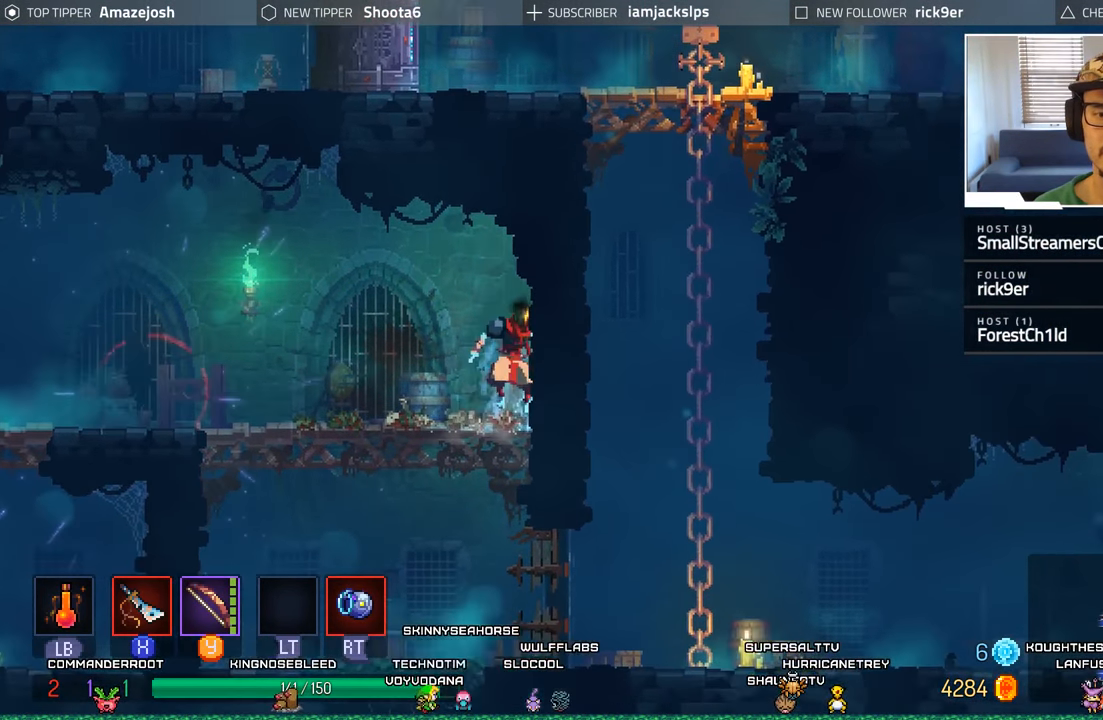
{"buttons": ["A", "DPAD_RIGHT"], "left_stick": "center", "right_stick": "center", "events": [[50, "A", "down"], [167, "A", "up"], [184, "DPAD_DOWN", "up"], [217, "DPAD_RIGHT", "down"], [416, "A", "down"]]}
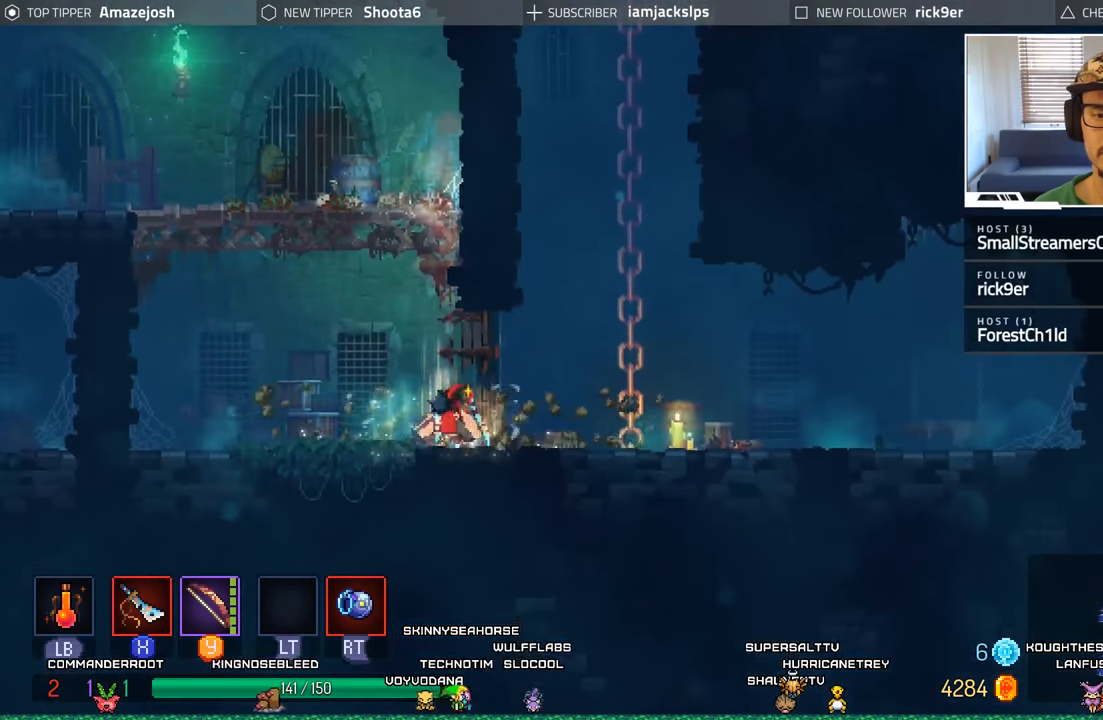
{"buttons": ["DPAD_UP"], "left_stick": "center", "right_stick": "center", "events": [[33, "A", "up"], [116, "A", "down"], [250, "A", "up"], [300, "A", "down"], [350, "DPAD_UP", "down"], [383, "DPAD_RIGHT", "up"], [450, "A", "up"]]}
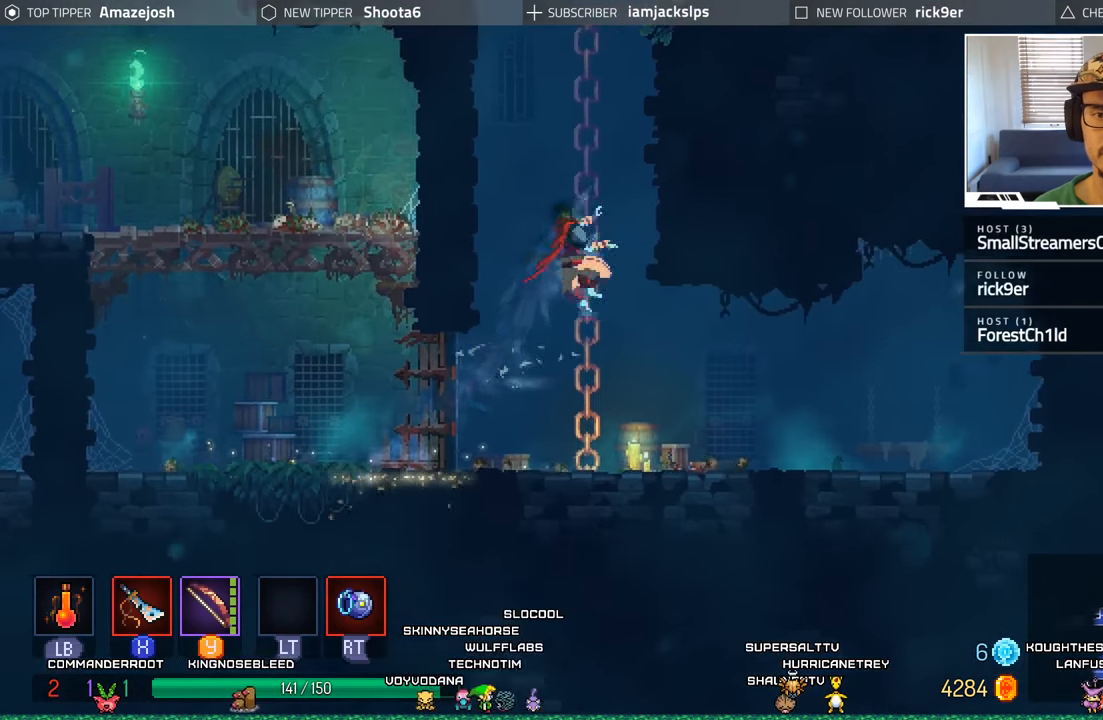
{"buttons": ["A", "DPAD_UP"], "left_stick": "center", "right_stick": "center", "events": [[33, "A", "down"], [166, "A", "up"], [233, "A", "down"], [350, "A", "up"], [416, "A", "down"]]}
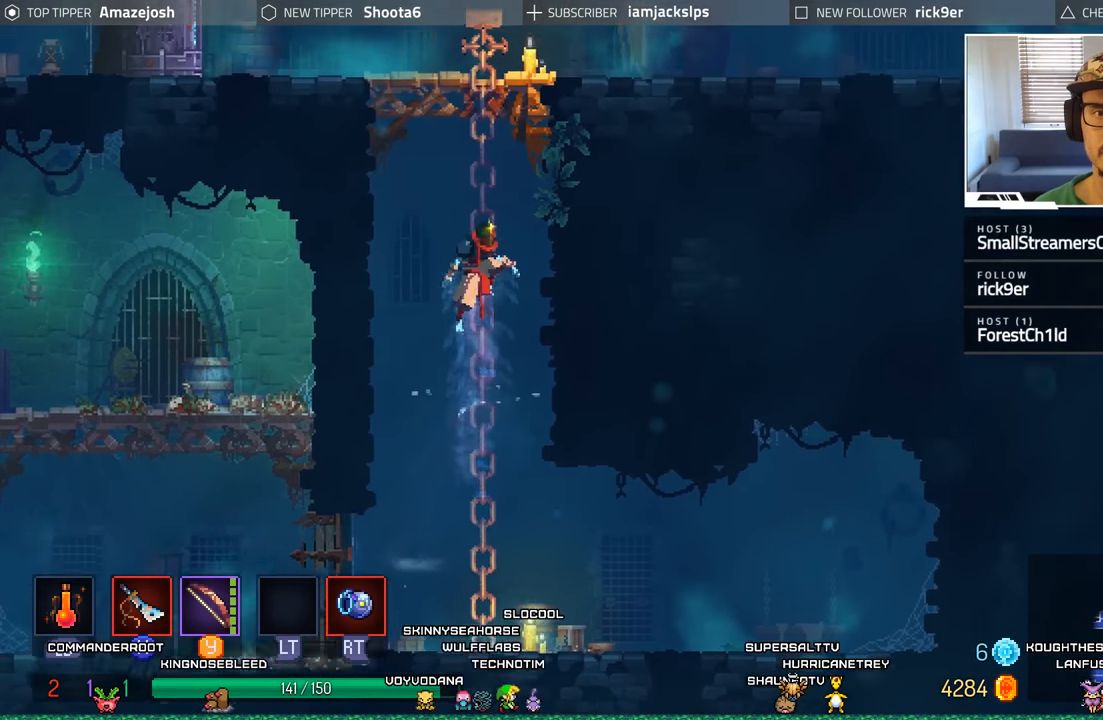
{"buttons": ["A", "DPAD_UP"], "left_stick": "center", "right_stick": "center", "events": [[33, "A", "up"], [100, "A", "down"], [216, "A", "up"], [283, "A", "down"], [400, "A", "up"], [466, "A", "down"]]}
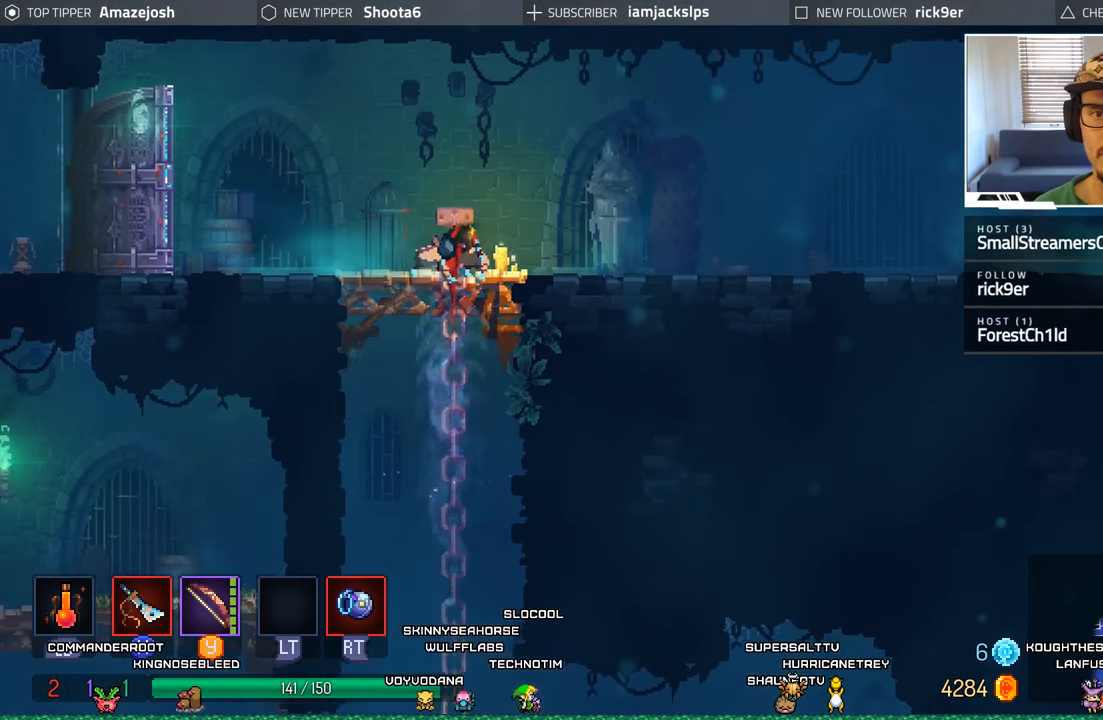
{"buttons": ["B", "DPAD_LEFT"], "left_stick": "center", "right_stick": "center", "events": [[83, "A", "up"], [166, "DPAD_LEFT", "down"], [166, "DPAD_UP", "up"], [466, "B", "down"]]}